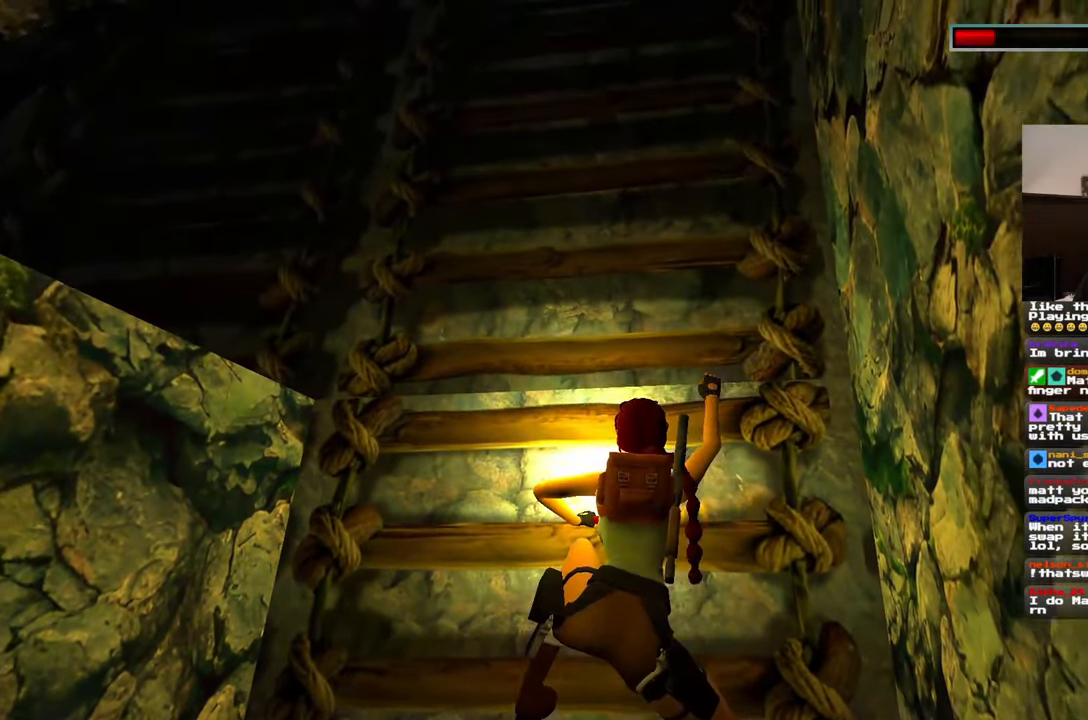
Gameplay with a controller (PlayStation layout); each line is a JSON object with the inputs held at the frame after it. "events" lists button and stick changes between this image and that frame as [ms after this image, input, new state], when the widget could be followed in between. Not read: L2 L3 R2 R3 START.
{"buttons": [], "left_stick": "up", "right_stick": "center"}
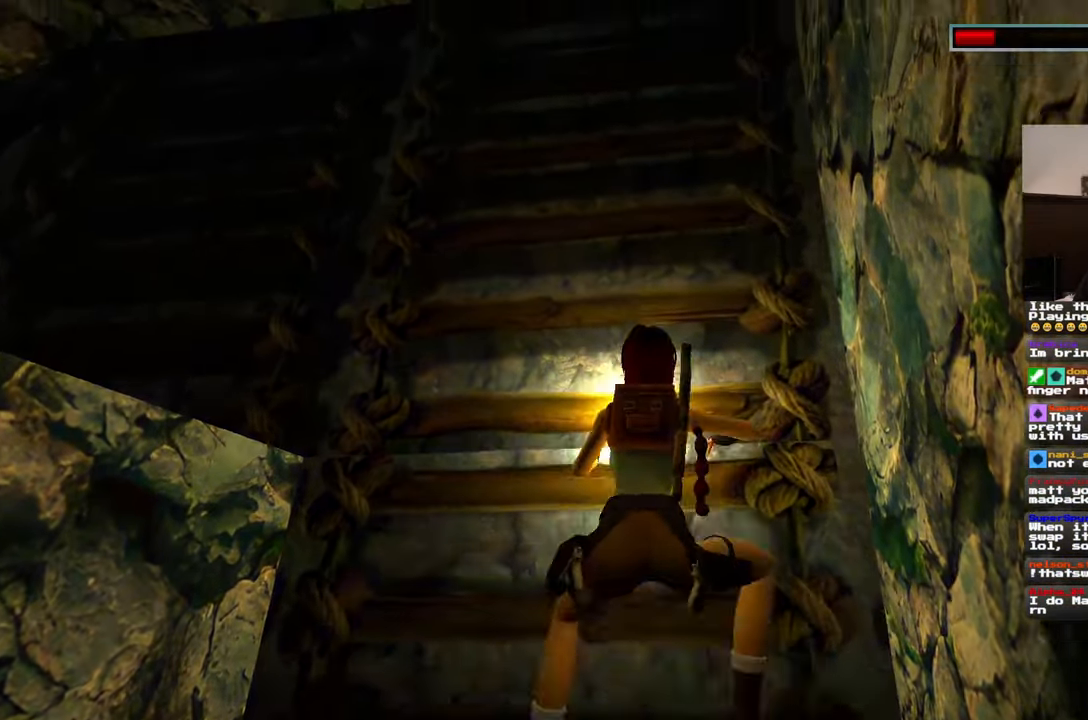
{"buttons": [], "left_stick": "up", "right_stick": "center"}
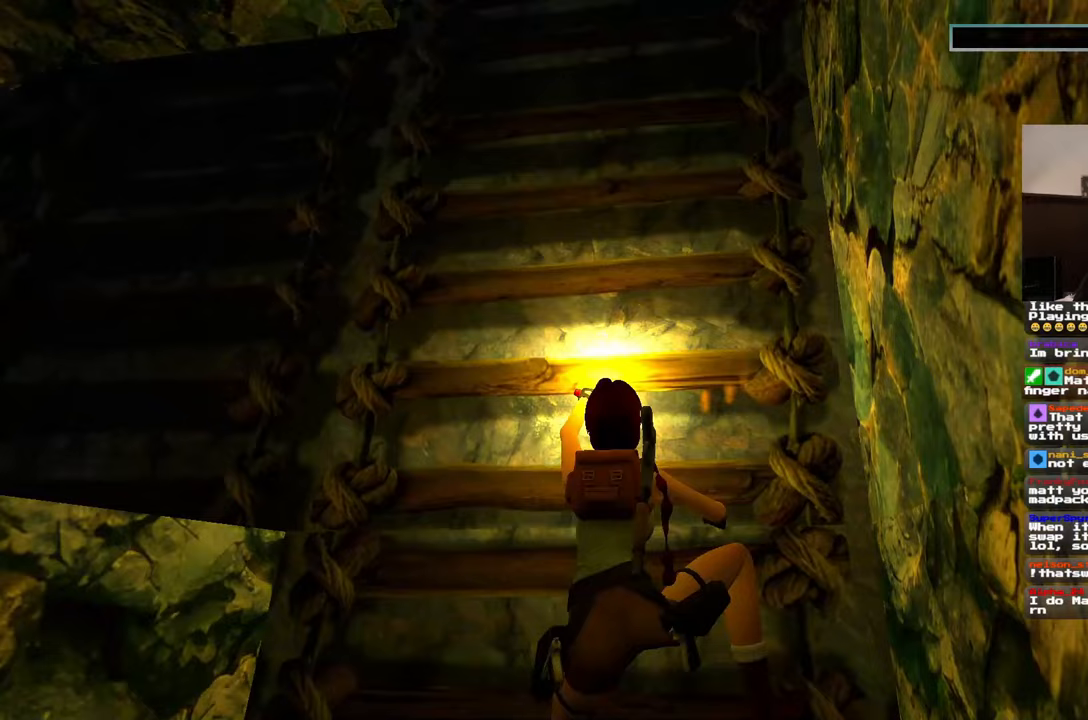
{"buttons": [], "left_stick": "up", "right_stick": "center", "events": []}
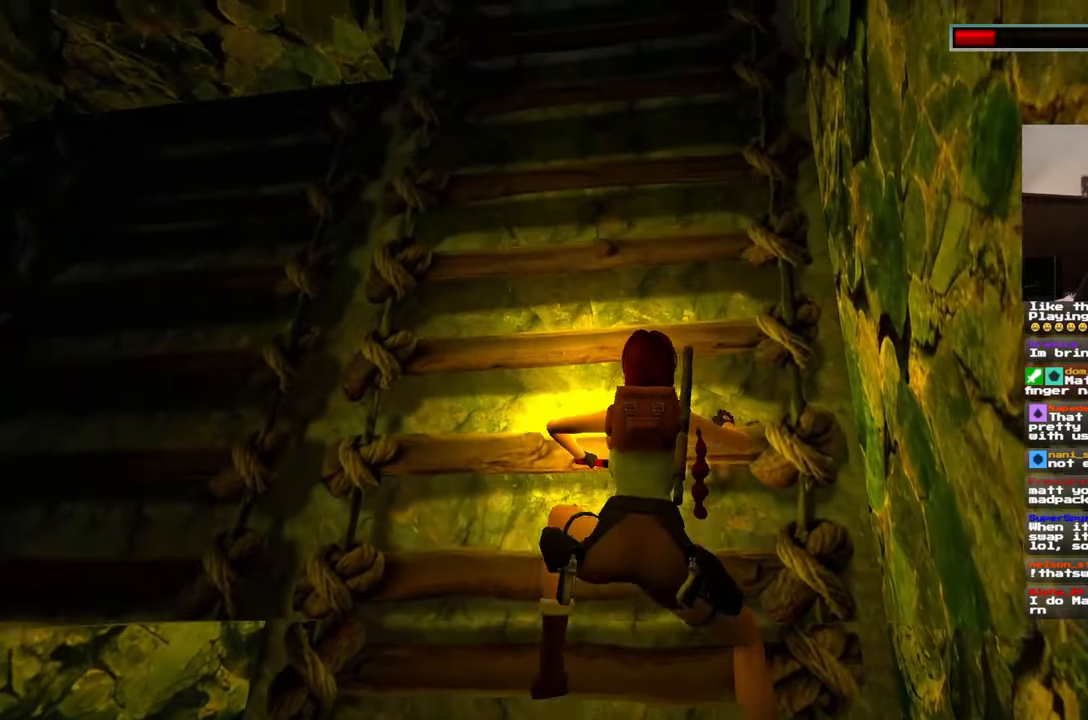
{"buttons": [], "left_stick": "up", "right_stick": "center"}
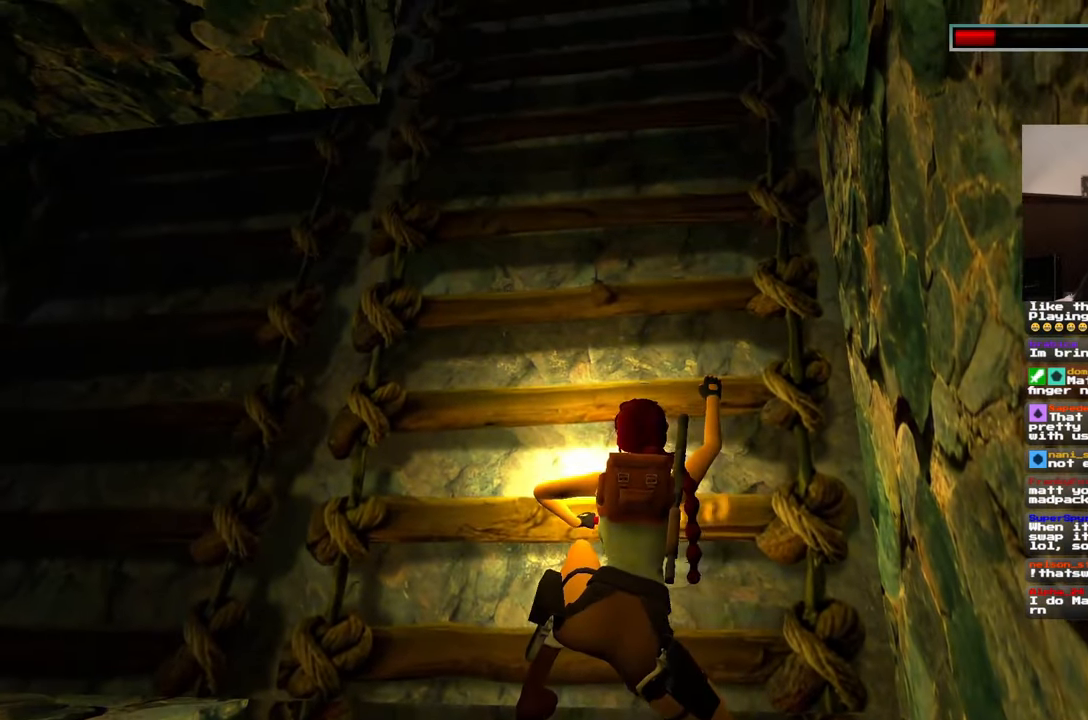
{"buttons": [], "left_stick": "center", "right_stick": "center"}
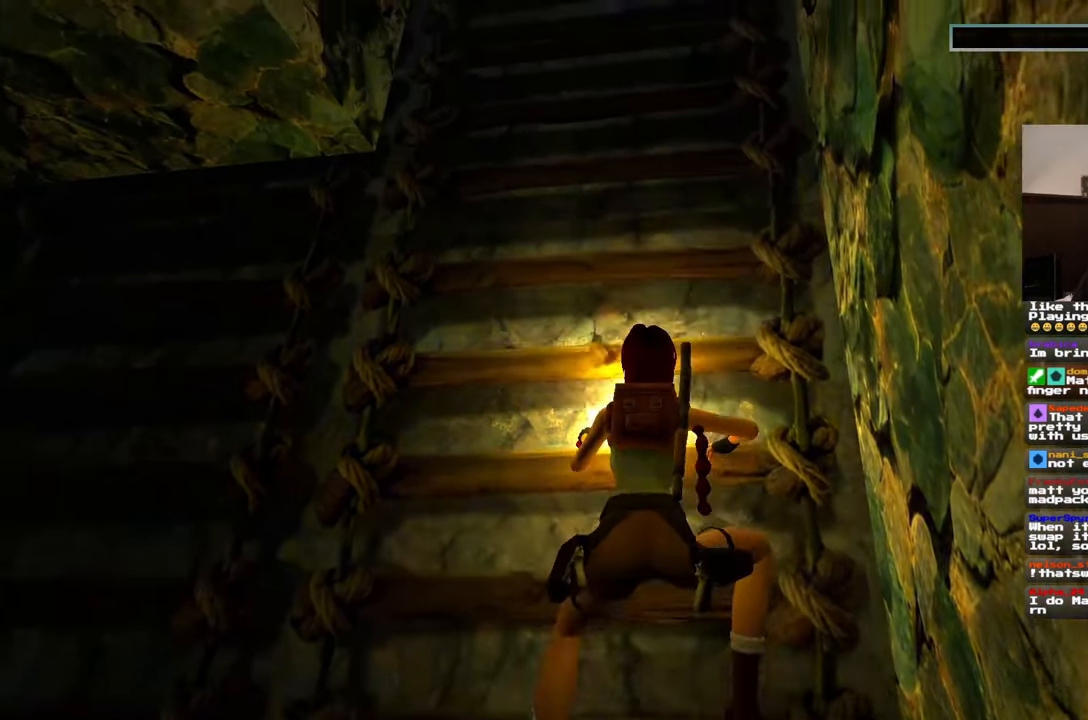
{"buttons": [], "left_stick": "up", "right_stick": "center", "events": [[183, "left_stick", "left"], [317, "left_stick", "center"], [450, "left_stick", "up"]]}
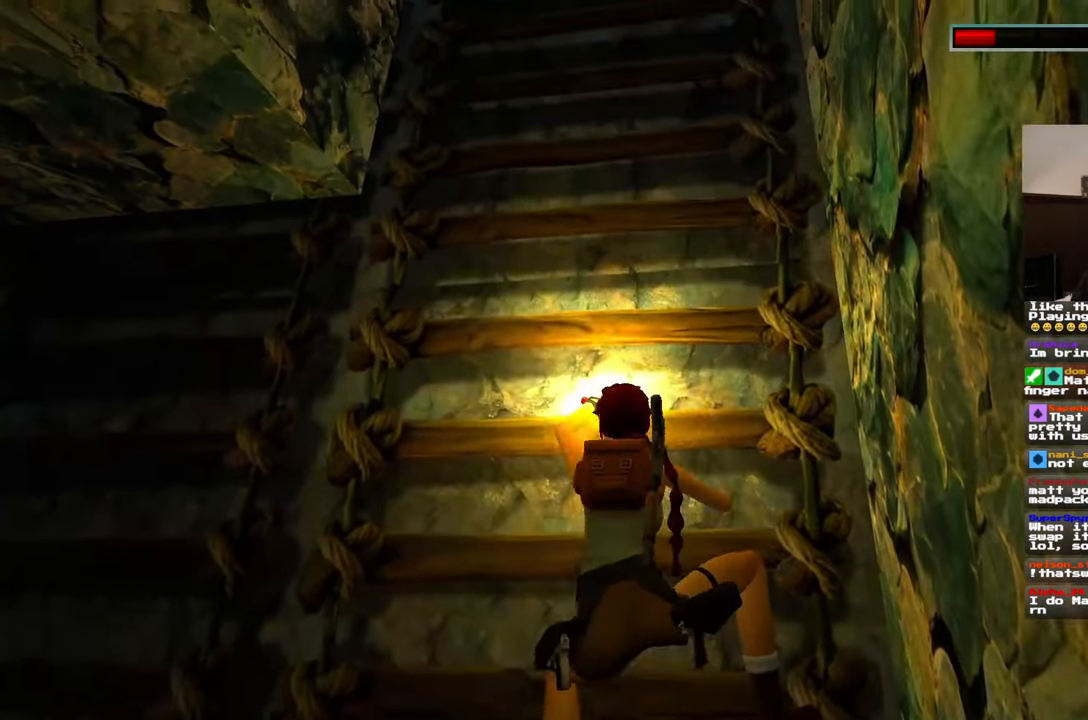
{"buttons": [], "left_stick": "up", "right_stick": "center", "events": [[217, "DPAD_LEFT", "down"], [283, "DPAD_LEFT", "up"], [400, "DPAD_LEFT", "down"], [450, "DPAD_LEFT", "up"]]}
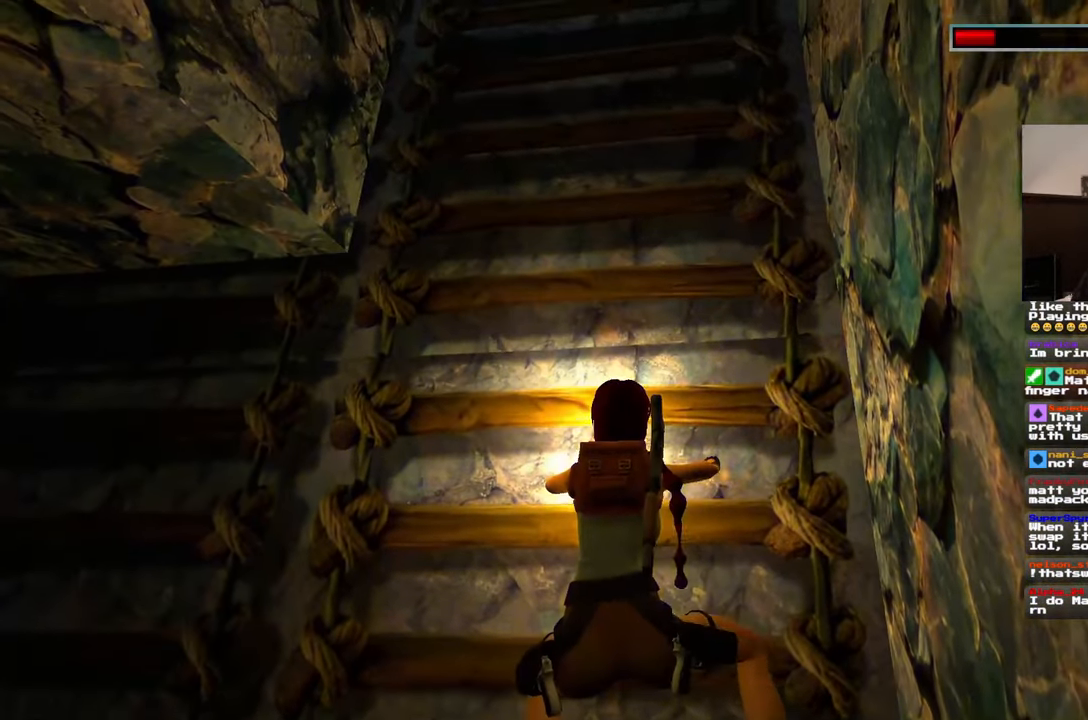
{"buttons": ["DPAD_LEFT"], "left_stick": "center", "right_stick": "center"}